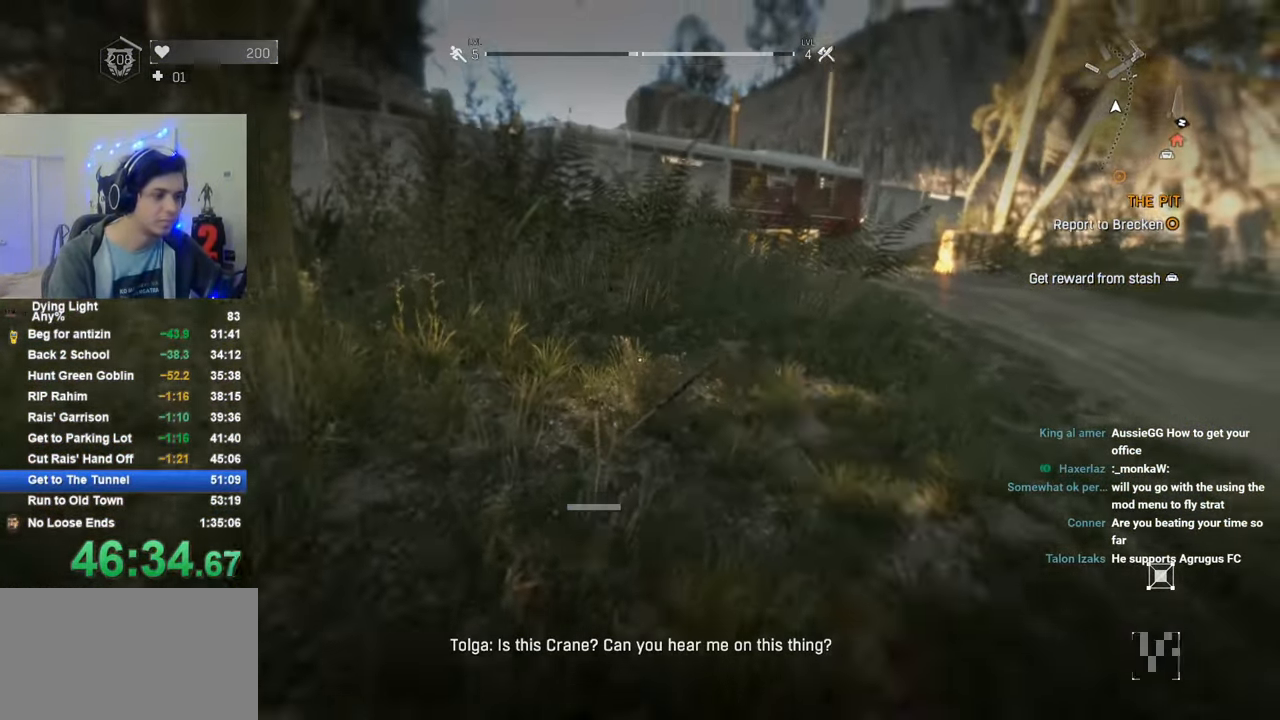
Gameplay with keyboard and mouse; each line is a JSON object with the keys and mouse buttons held at the frame after it. "events" lists presses ("down") and releases ("up") of "1", "2", "3", "4", "5", "a", "alt", "c", "caps_lock", "ctrl", "d", "e", "f", "g", "q", "r", "s", "shift", "space", "t", "tab", "v", "w", "x", "z", "mouse_left", "mouse_wheel" and "mouse_right" between this image and that frame as [ms after this image, input, new state], when the widget could be followed in between. "mouse_left", "mouse_wheel", "mouse_right" = the "left", "wheel", "right" buttons of the "mouse" list. No other keys are recorded. "wheel" means that the mouse wheel is clicked or scrolled. "mouse_move" is the direction in which the mouse moves at that frame (one of eight, or "still"), when it could be read.
{"keys": ["s"], "mouse": [], "mouse_move": "still", "events": [[133, "space", "up"]]}
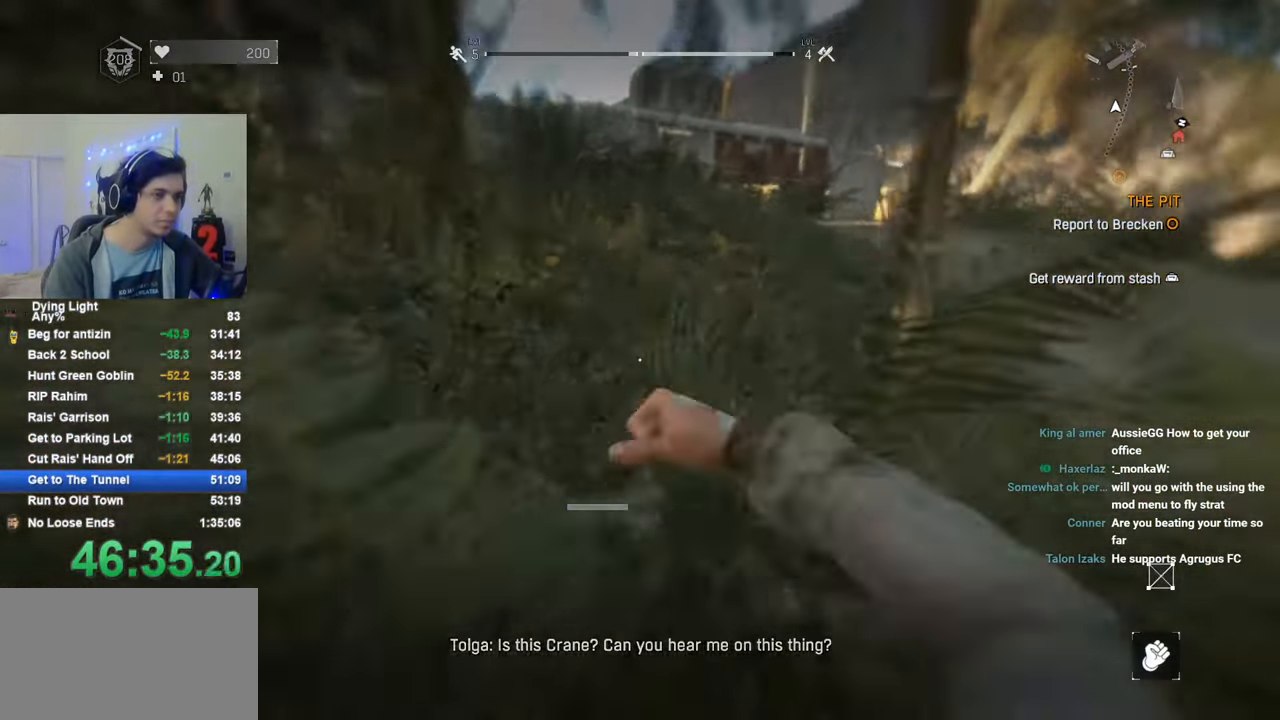
{"keys": ["s"], "mouse": [], "mouse_move": "still", "events": [[283, "space", "down"], [416, "space", "up"]]}
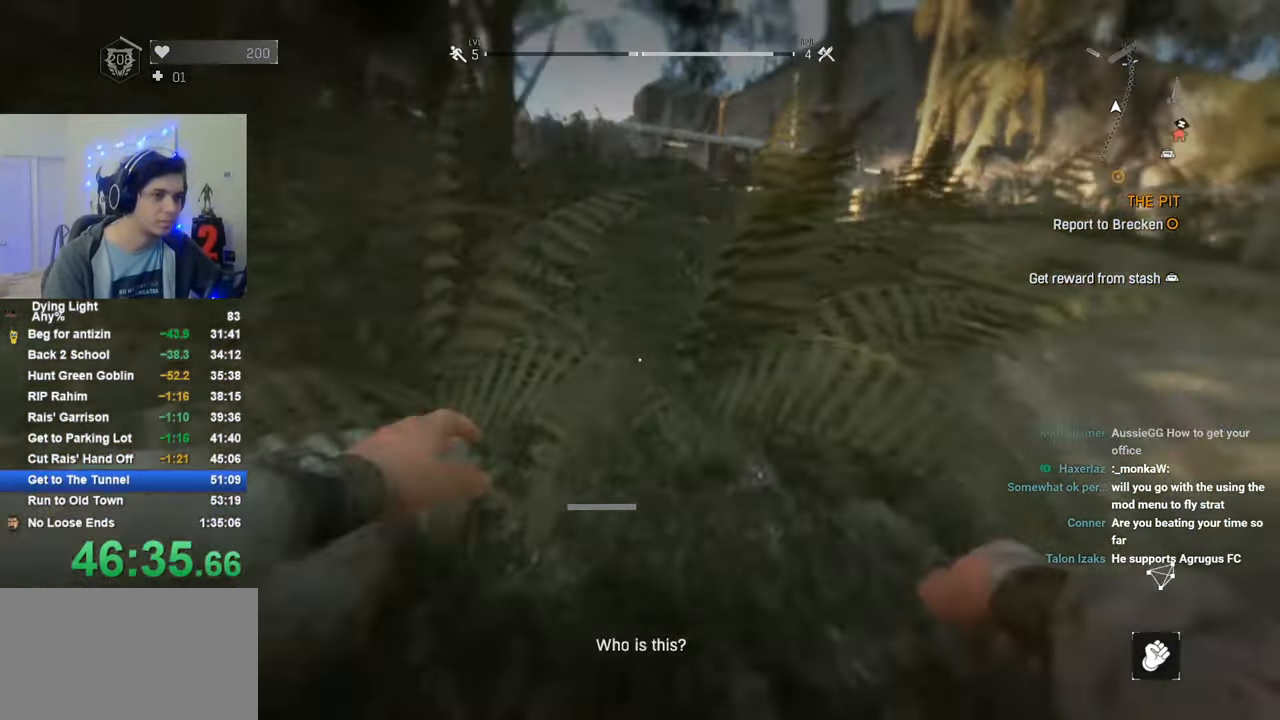
{"keys": ["s"], "mouse": [], "mouse_move": "still", "events": []}
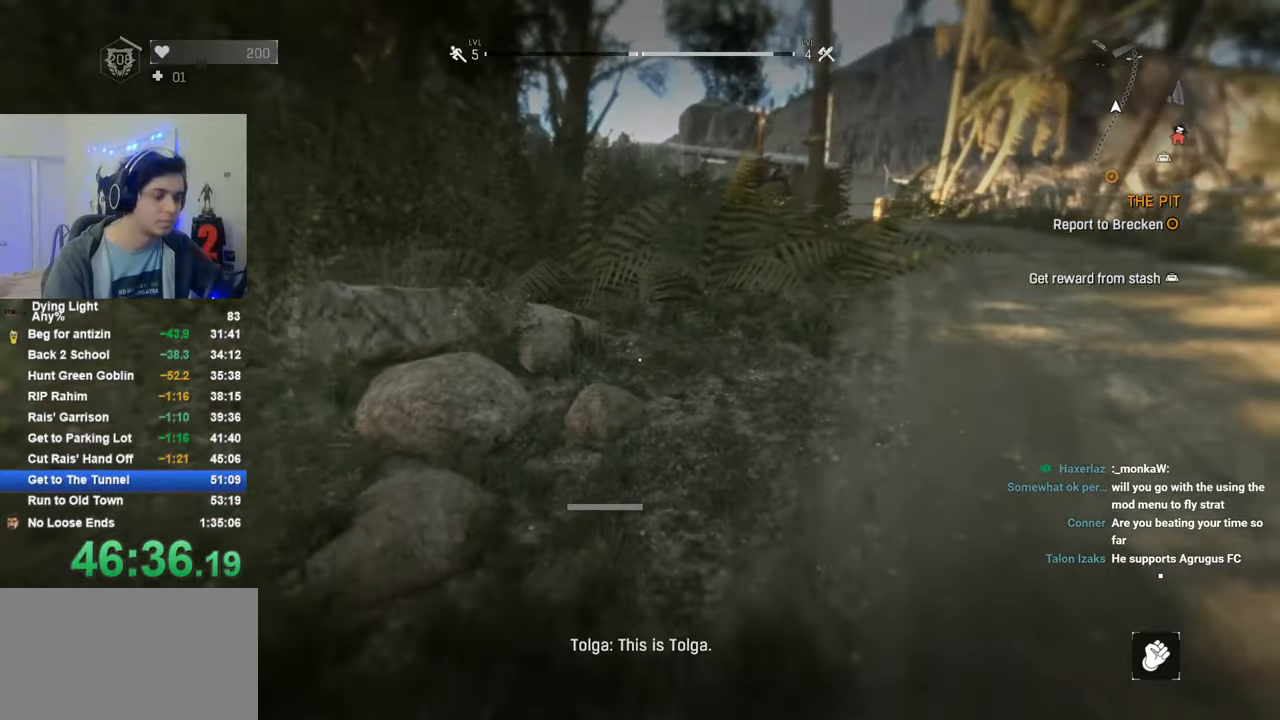
{"keys": ["s"], "mouse": [], "mouse_move": "still", "events": [[83, "space", "down"], [233, "space", "up"]]}
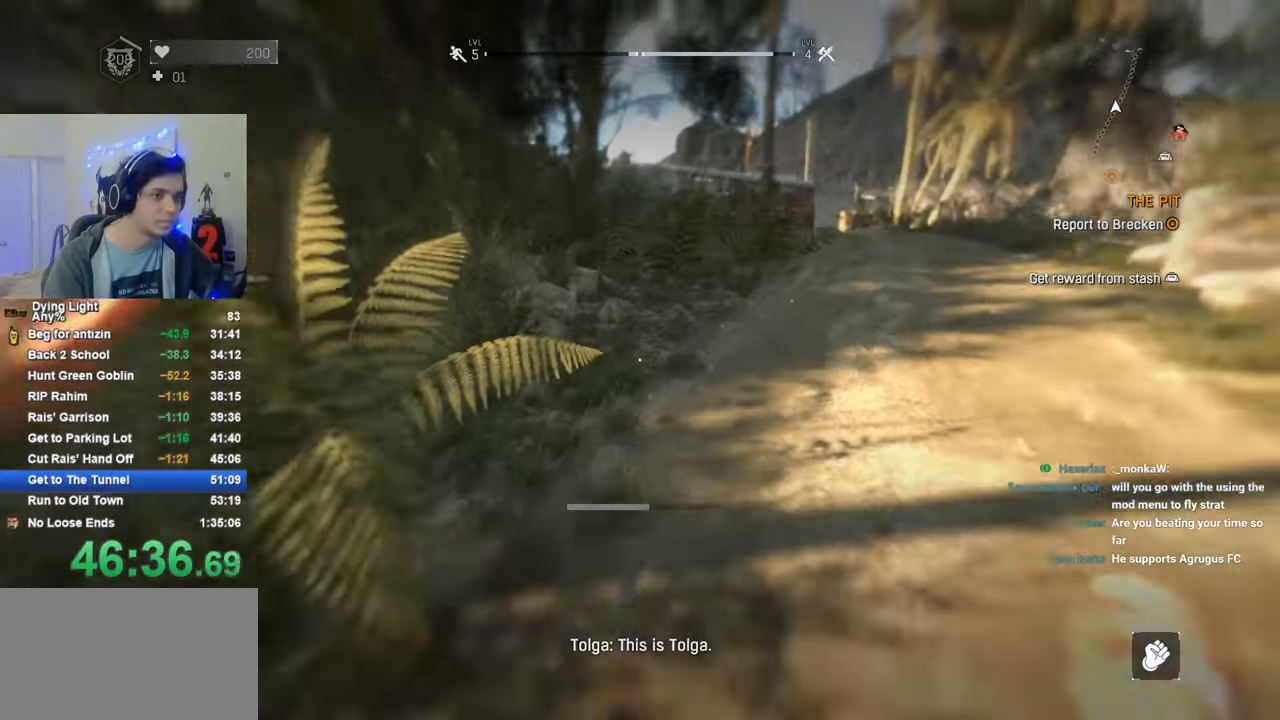
{"keys": ["s", "space"], "mouse": [], "mouse_move": "still", "events": [[383, "space", "down"]]}
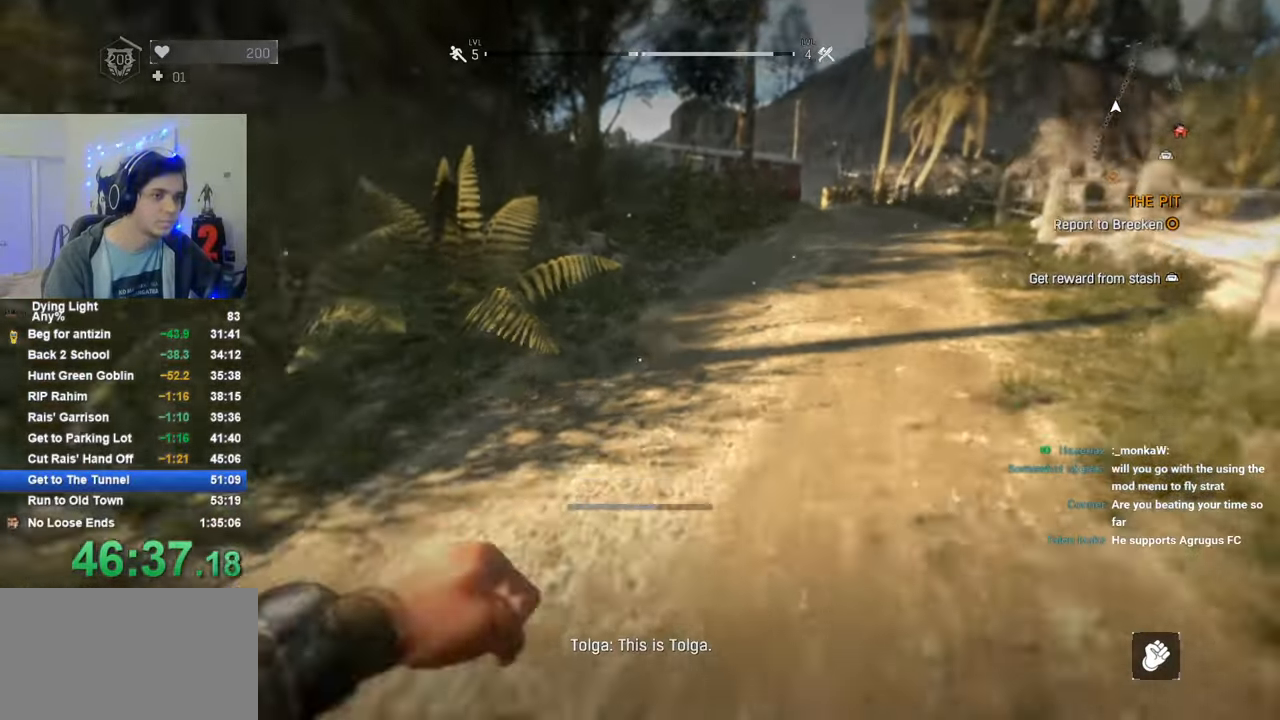
{"keys": ["s"], "mouse": [], "mouse_move": "still", "events": [[33, "space", "up"]]}
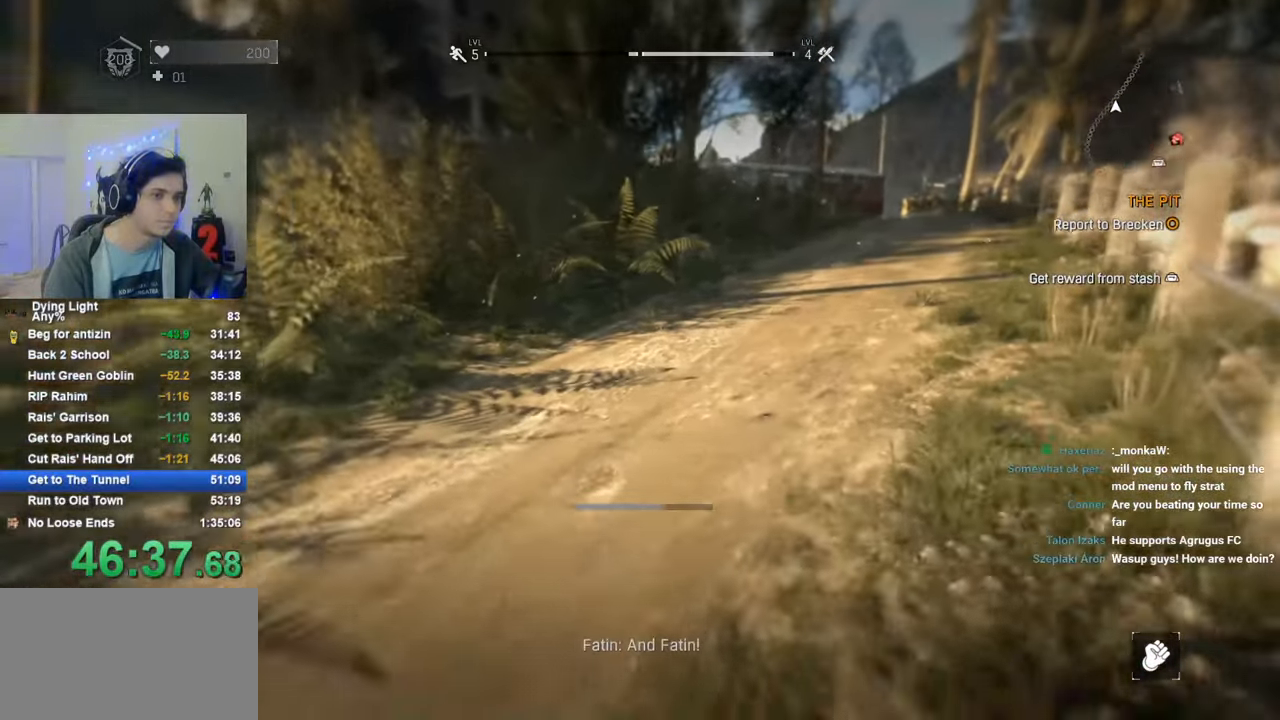
{"keys": ["s"], "mouse": [], "mouse_move": "still", "events": [[183, "space", "down"], [283, "space", "up"]]}
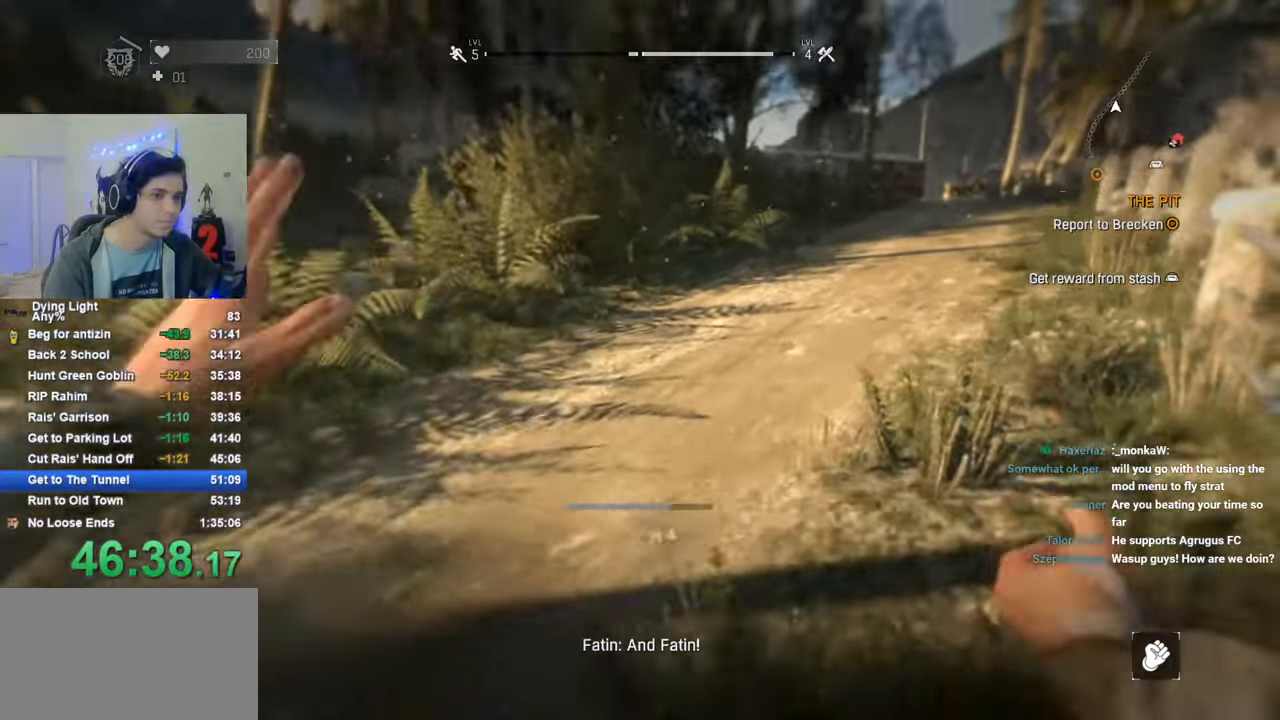
{"keys": ["s", "space"], "mouse": [], "mouse_move": "still", "events": [[383, "space", "down"]]}
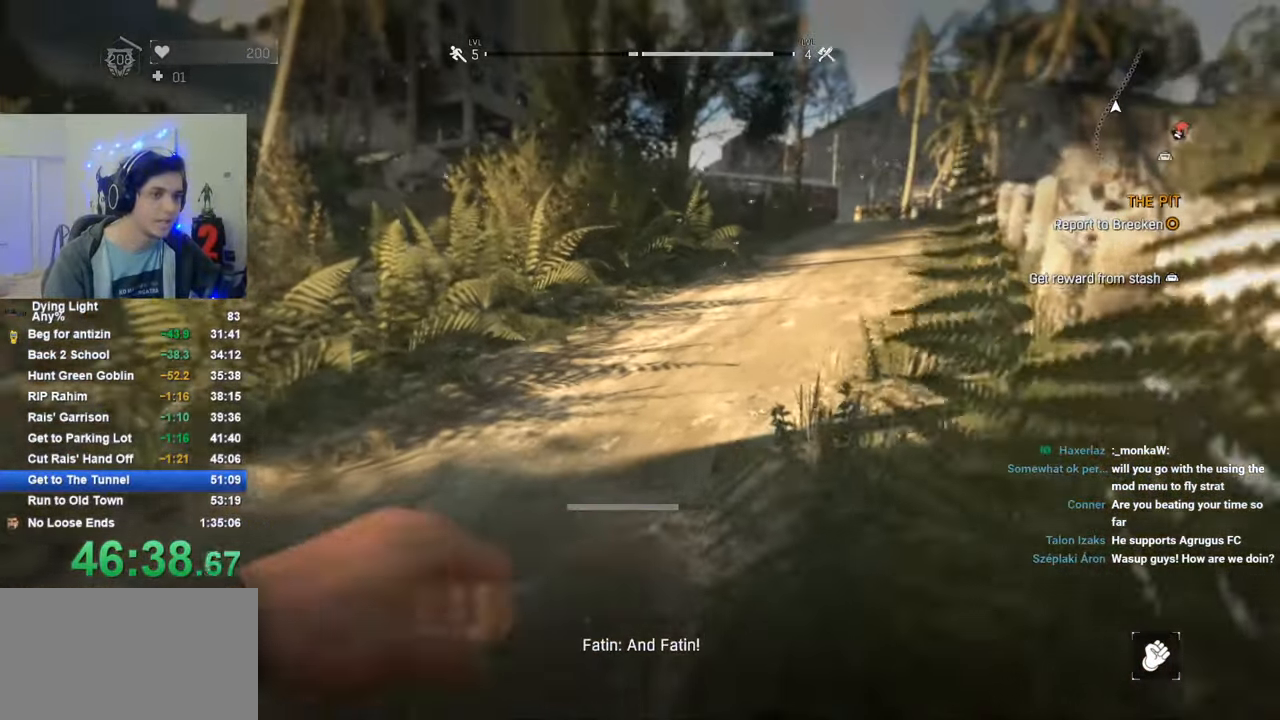
{"keys": ["s"], "mouse": [], "mouse_move": "still", "events": [[33, "space", "up"]]}
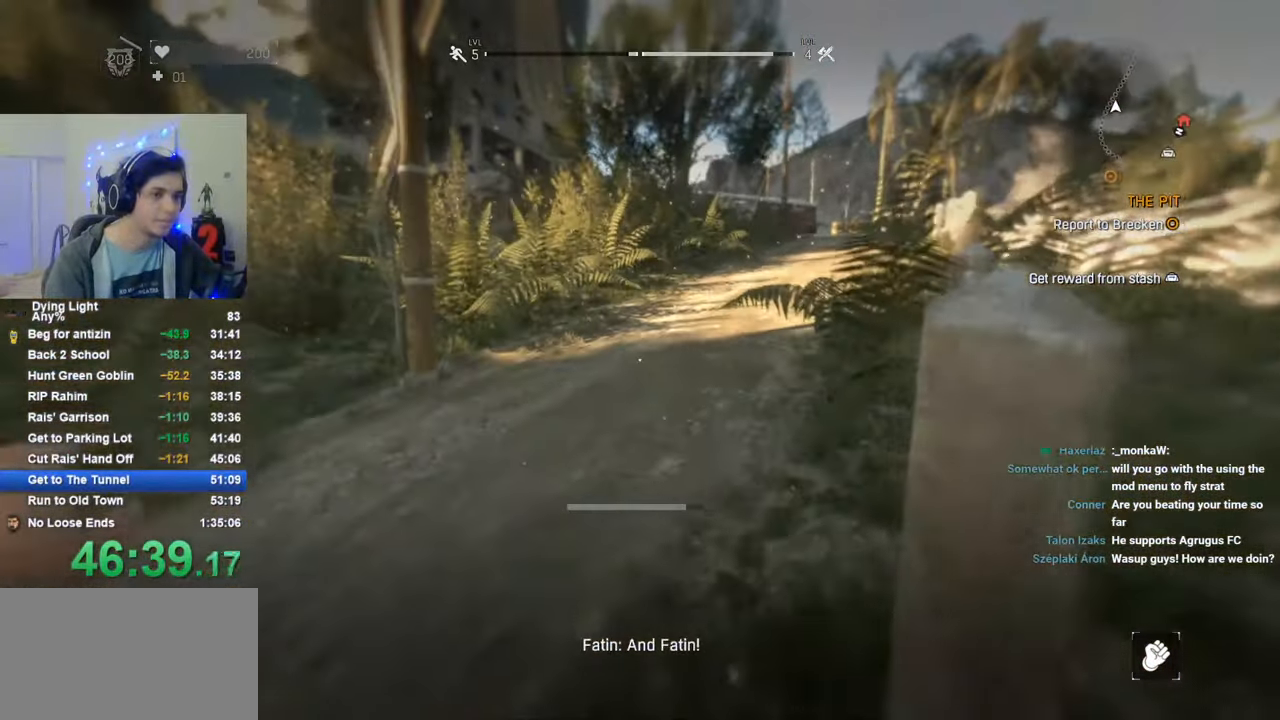
{"keys": ["s"], "mouse": [], "mouse_move": "left", "events": [[233, "space", "down"], [316, "space", "up"]]}
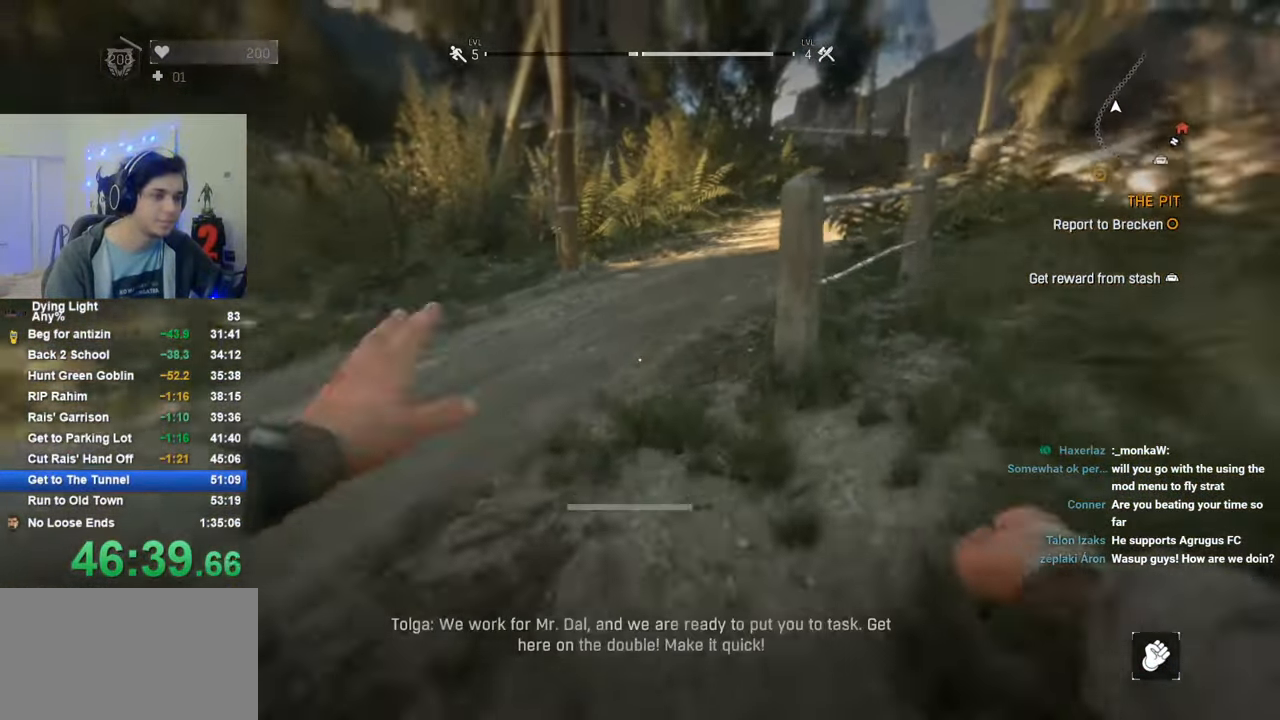
{"keys": ["s"], "mouse": [], "mouse_move": "left", "events": []}
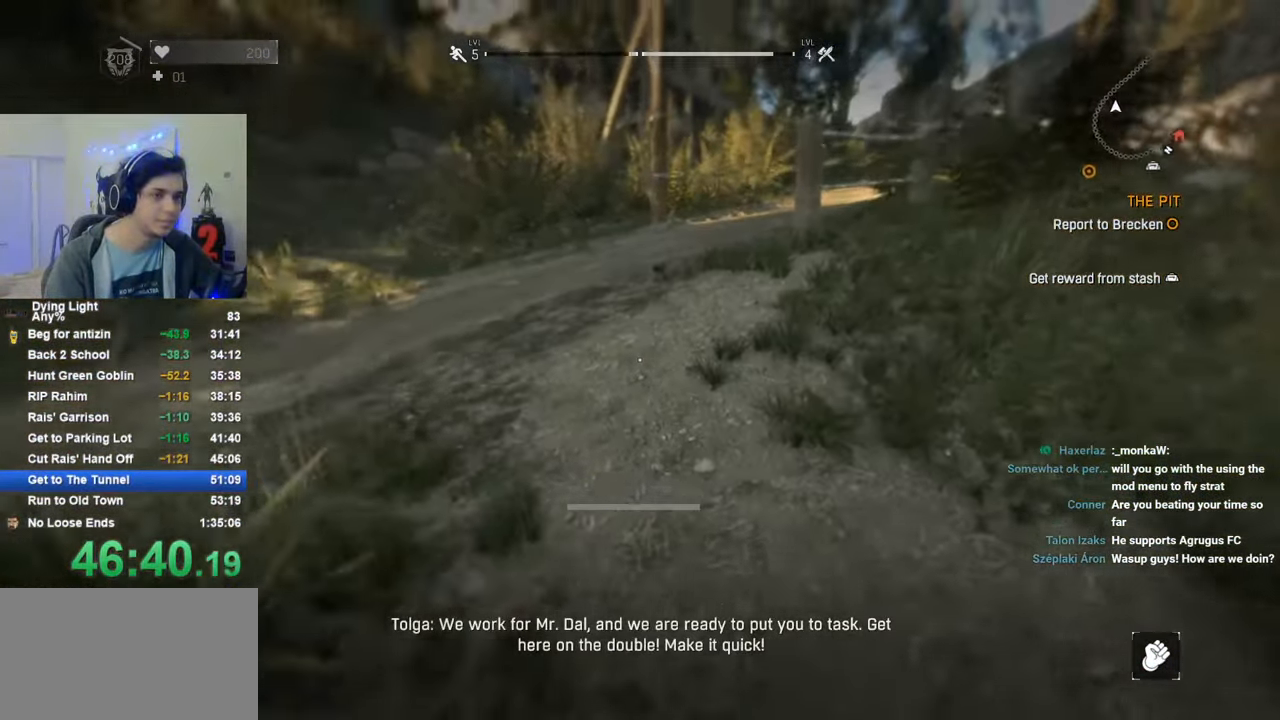
{"keys": ["s"], "mouse": [], "mouse_move": "still", "events": [[83, "space", "down"], [166, "space", "up"]]}
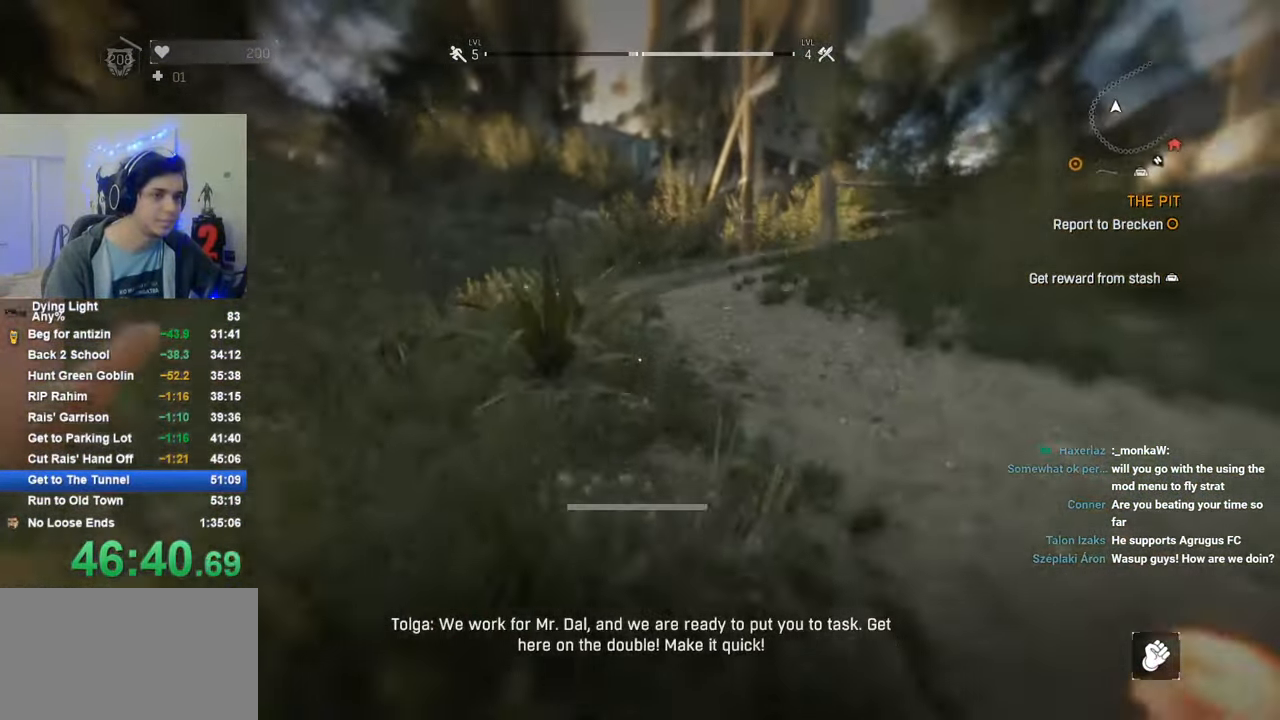
{"keys": ["s", "space"], "mouse": [], "mouse_move": "still", "events": [[366, "space", "down"]]}
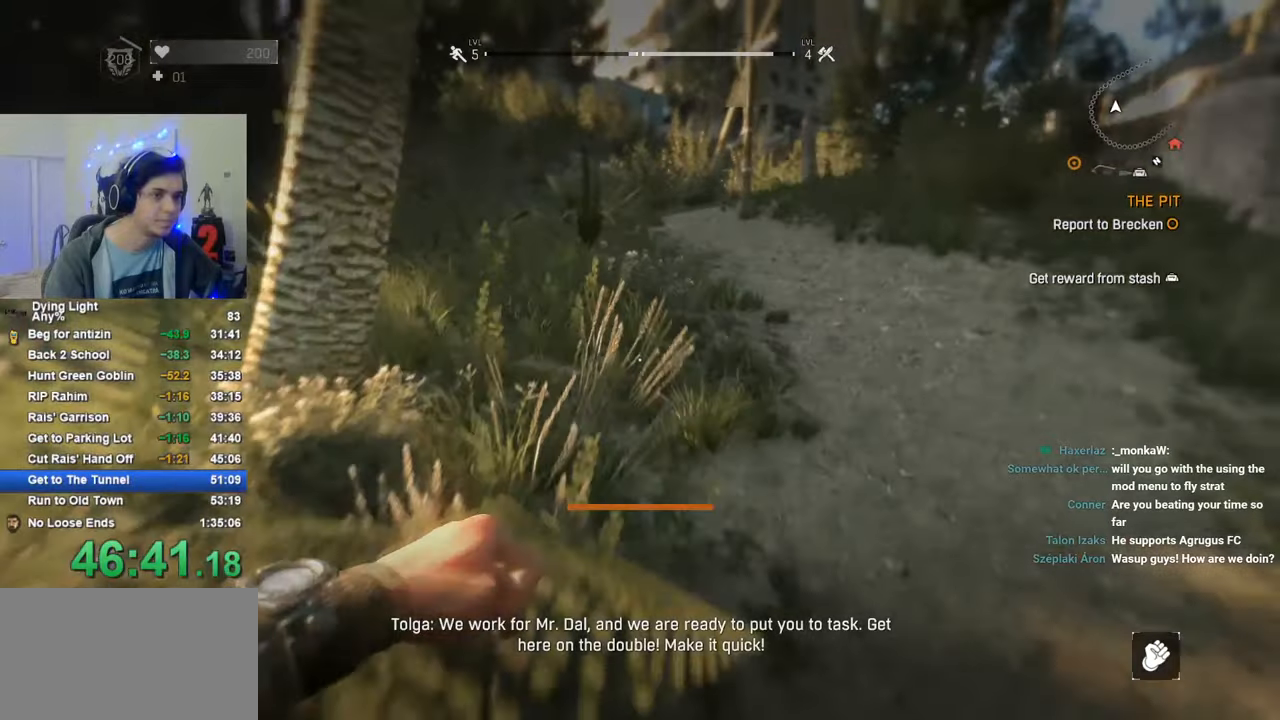
{"keys": ["s"], "mouse": [], "mouse_move": "still", "events": [[16, "space", "up"]]}
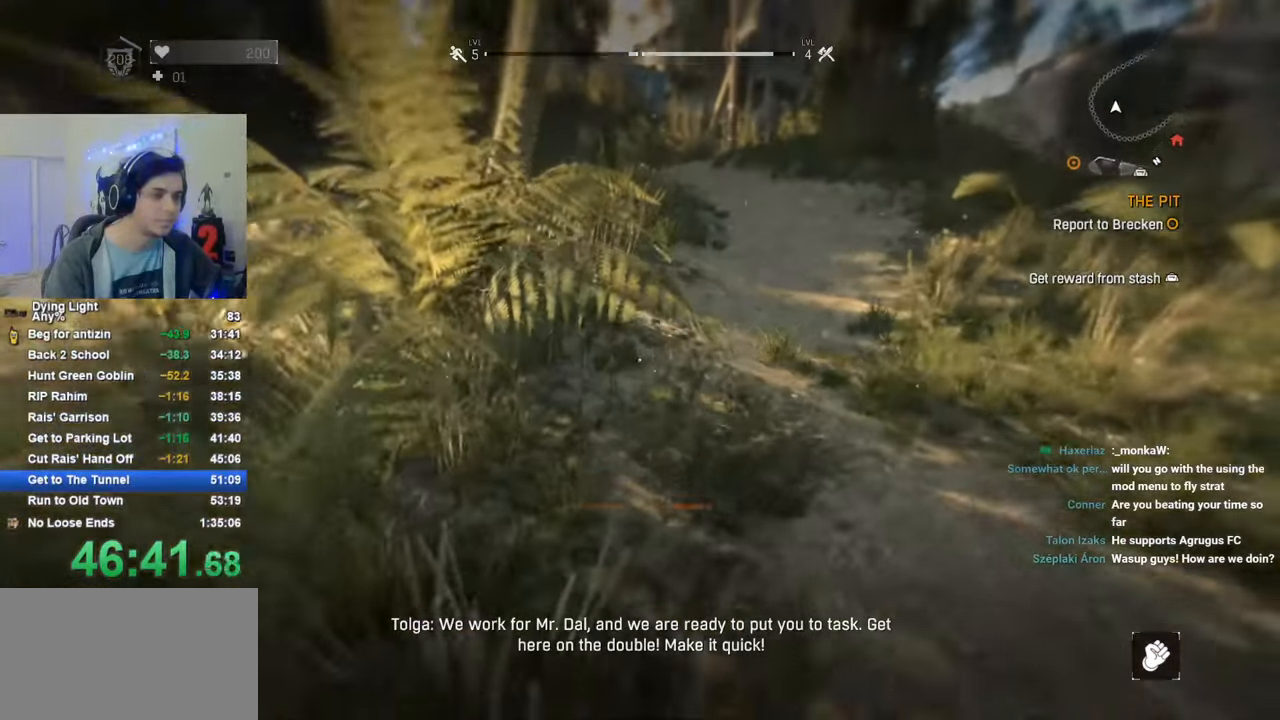
{"keys": ["s"], "mouse": [], "mouse_move": "still", "events": [[216, "space", "down"], [400, "space", "up"]]}
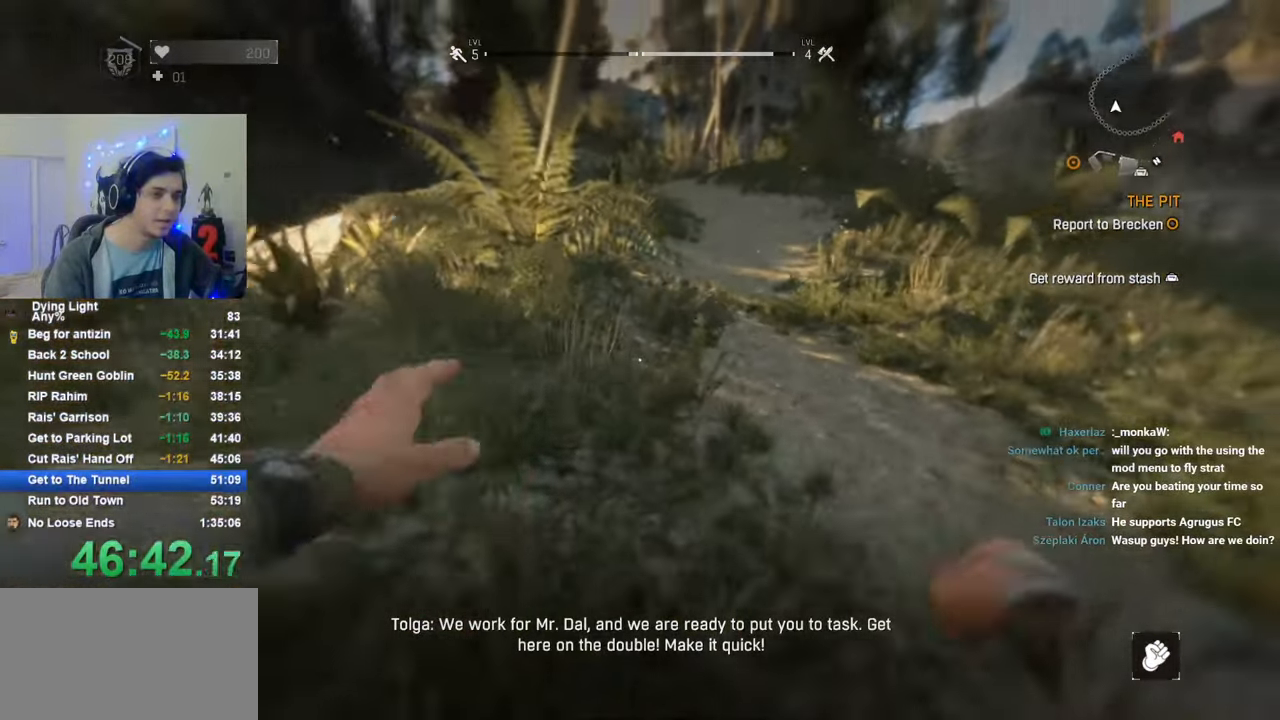
{"keys": ["s"], "mouse": [], "mouse_move": "right", "events": []}
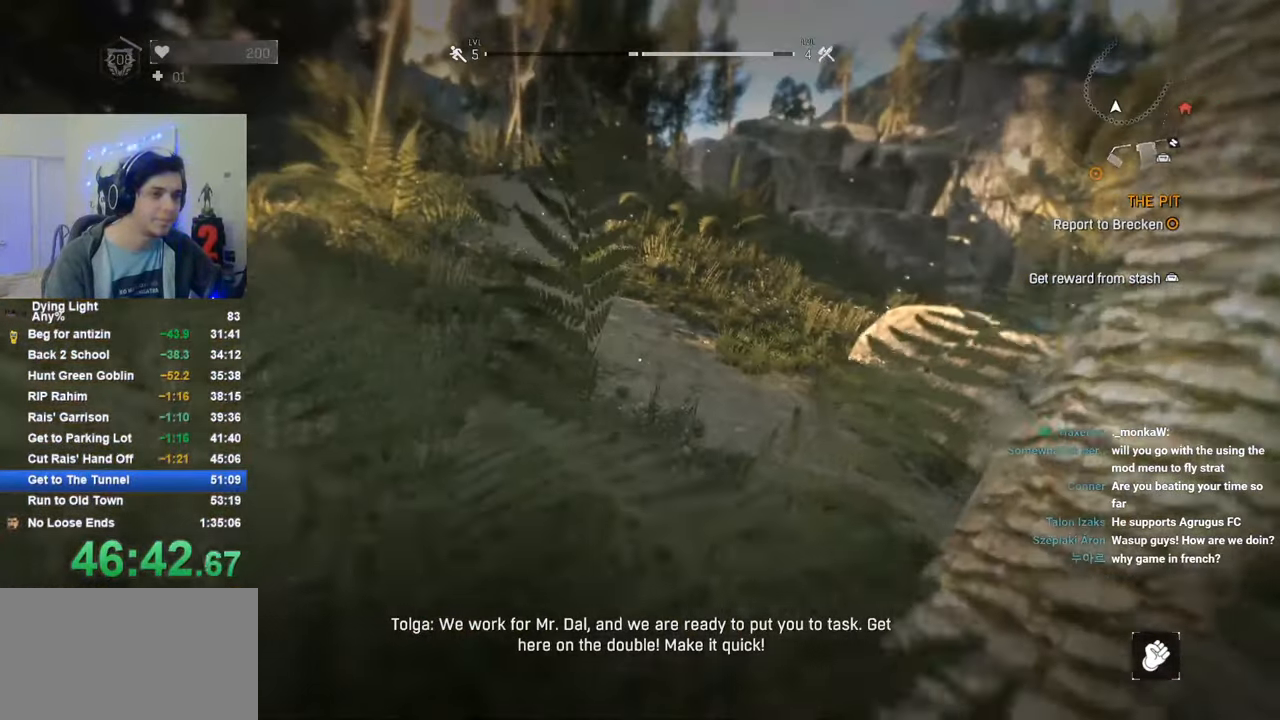
{"keys": ["s"], "mouse": [], "mouse_move": "still", "events": [[100, "space", "down"], [200, "space", "up"]]}
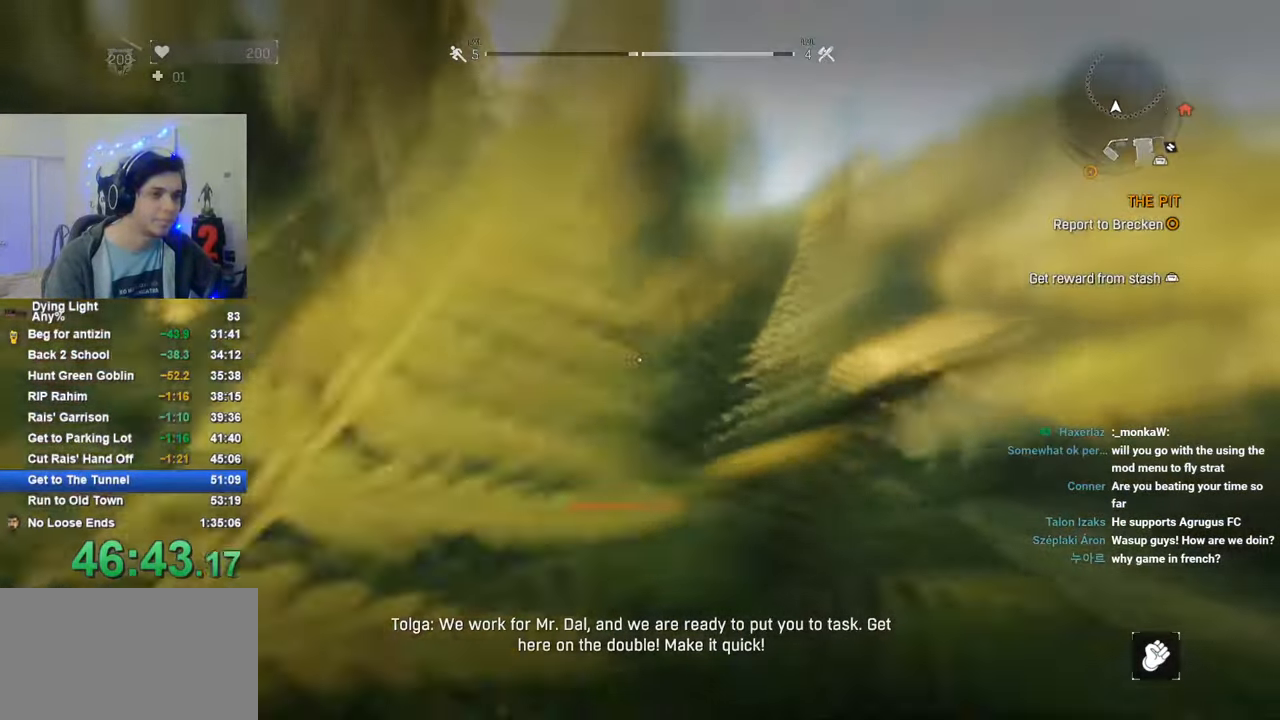
{"keys": ["s"], "mouse": [], "mouse_move": "still", "events": []}
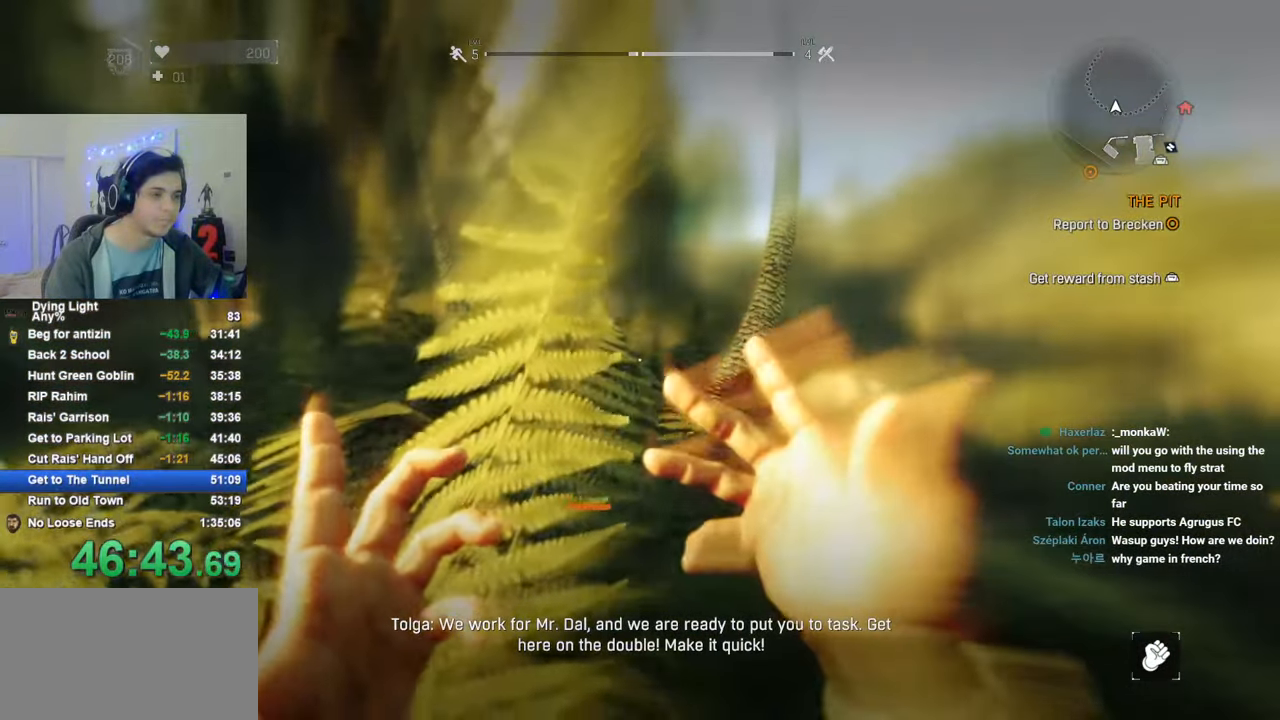
{"keys": ["caps_lock", "s"], "mouse": [], "mouse_move": "still", "events": [[50, "caps_lock", "down"], [133, "caps_lock", "up"], [166, "caps_lock", "down"], [266, "caps_lock", "up"], [316, "caps_lock", "down"], [400, "caps_lock", "up"], [500, "caps_lock", "down"]]}
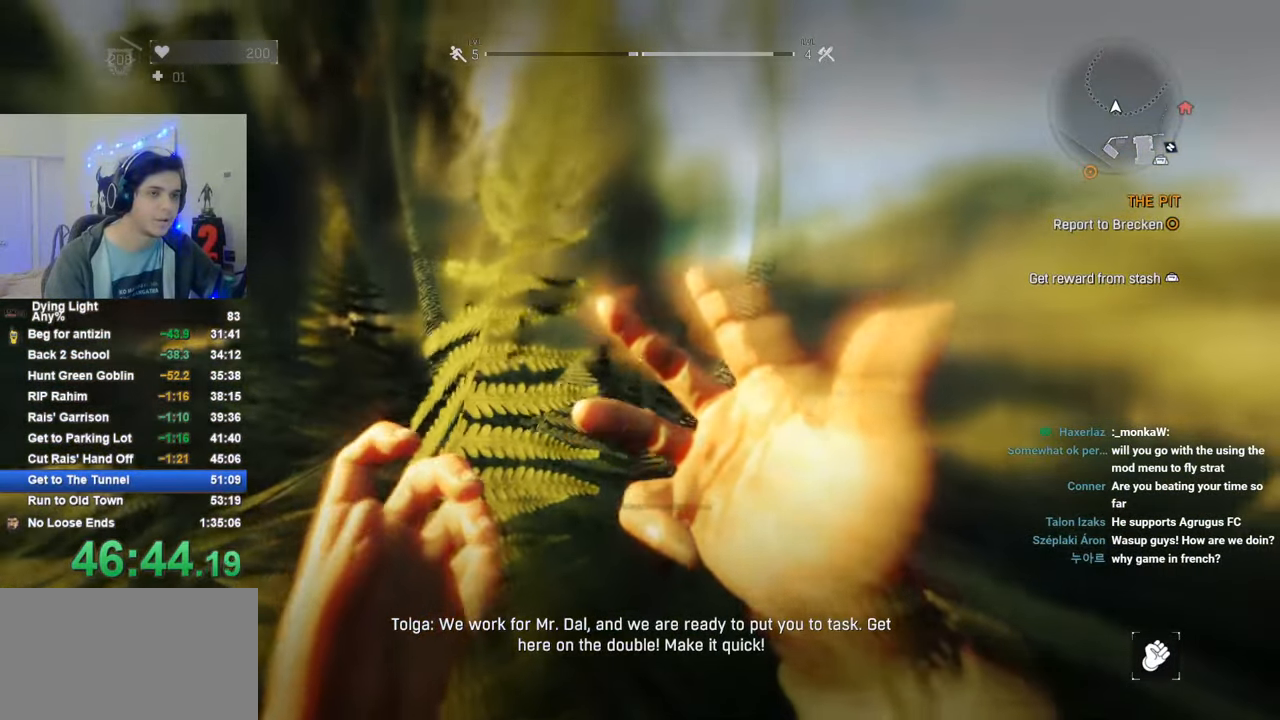
{"keys": ["s"], "mouse": [], "mouse_move": "still", "events": [[50, "caps_lock", "up"], [150, "caps_lock", "down"], [250, "caps_lock", "up"], [333, "caps_lock", "down"], [383, "caps_lock", "up"]]}
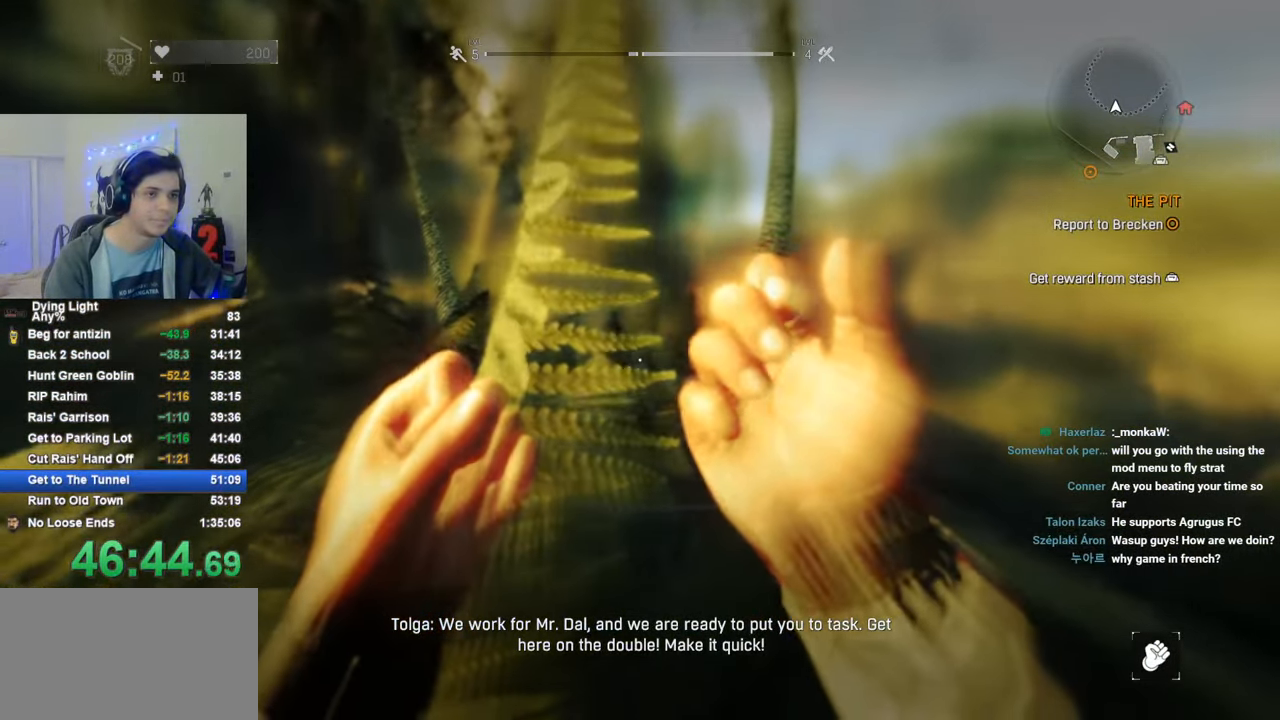
{"keys": ["s"], "mouse": [], "mouse_move": "still", "events": [[83, "caps_lock", "down"], [116, "caps_lock", "up"], [216, "caps_lock", "down"], [300, "caps_lock", "up"]]}
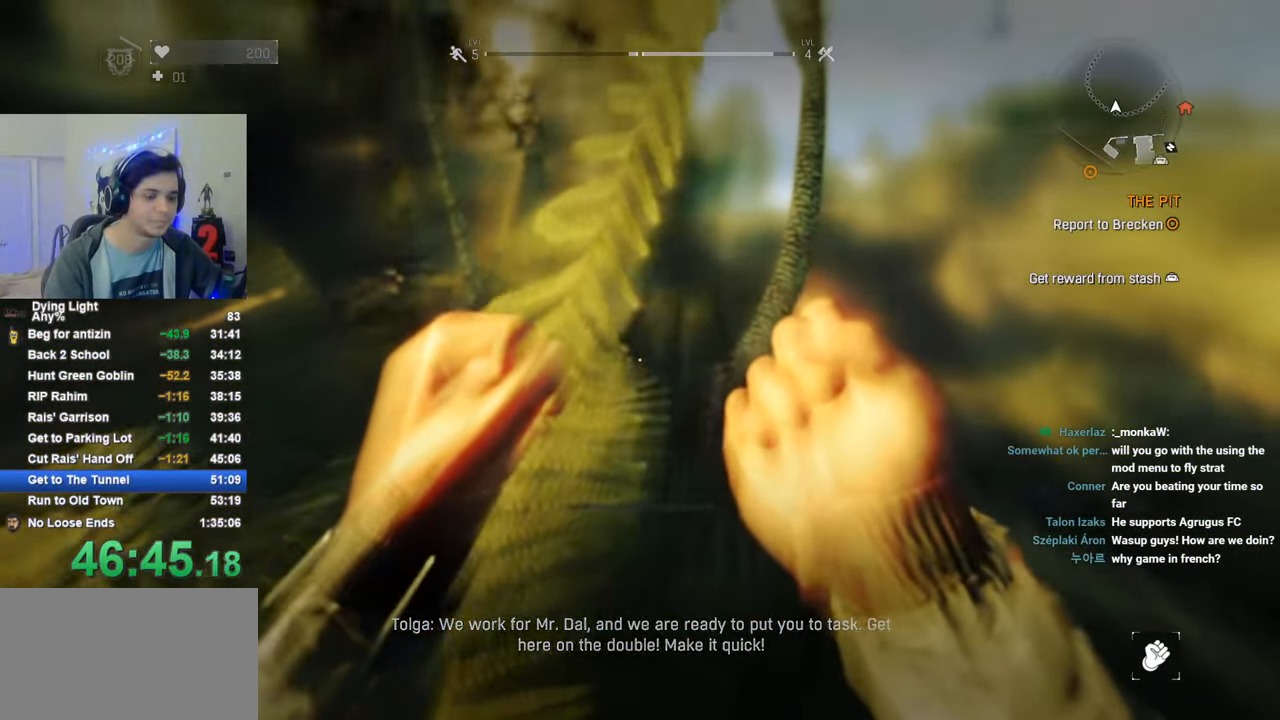
{"keys": ["s"], "mouse": [], "mouse_move": "up-right", "events": [[50, "caps_lock", "down"], [133, "caps_lock", "up"], [183, "caps_lock", "down"], [316, "caps_lock", "up"]]}
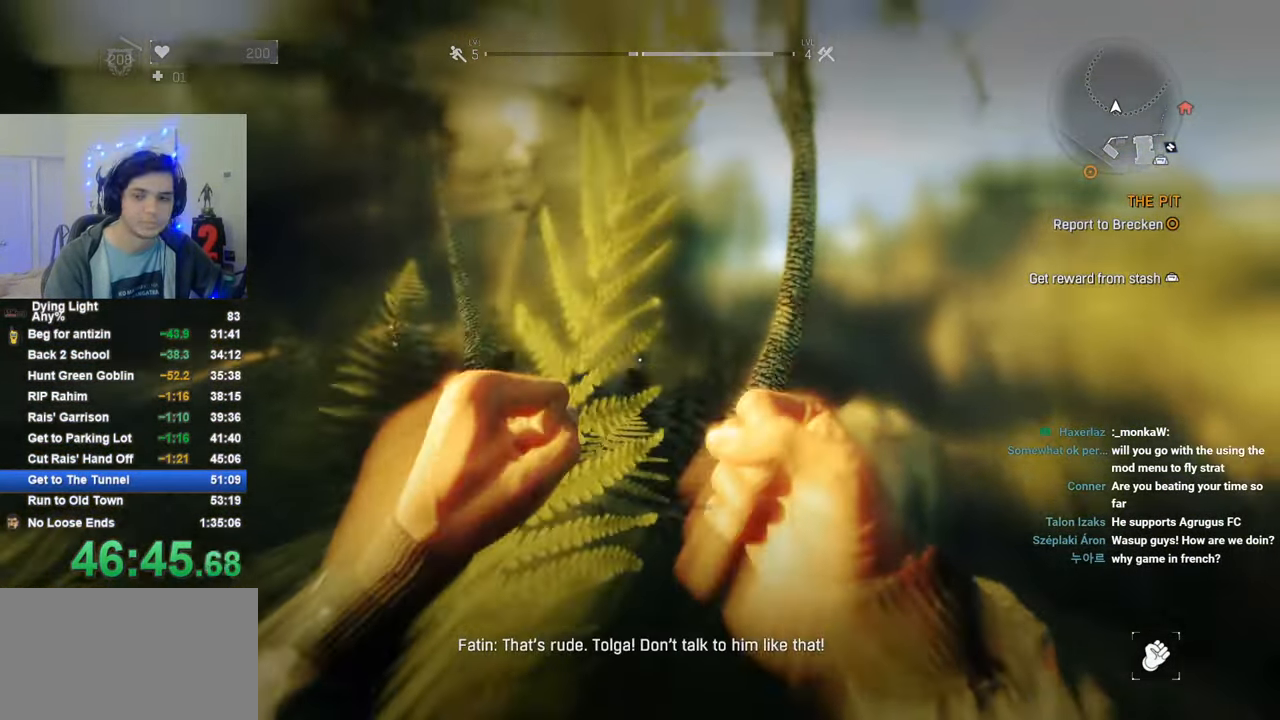
{"keys": ["s"], "mouse": [], "mouse_move": "still", "events": [[100, "caps_lock", "down"], [200, "caps_lock", "up"], [250, "caps_lock", "down"], [333, "caps_lock", "up"]]}
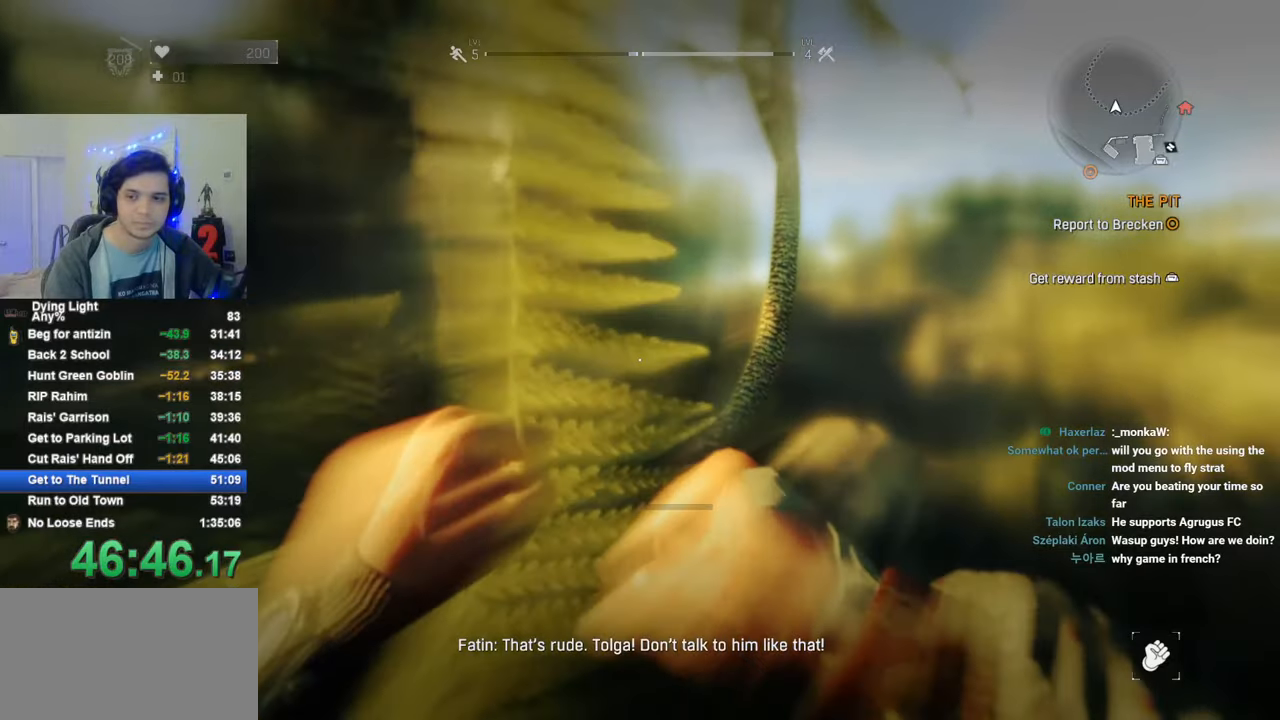
{"keys": ["s"], "mouse": [], "mouse_move": "still", "events": []}
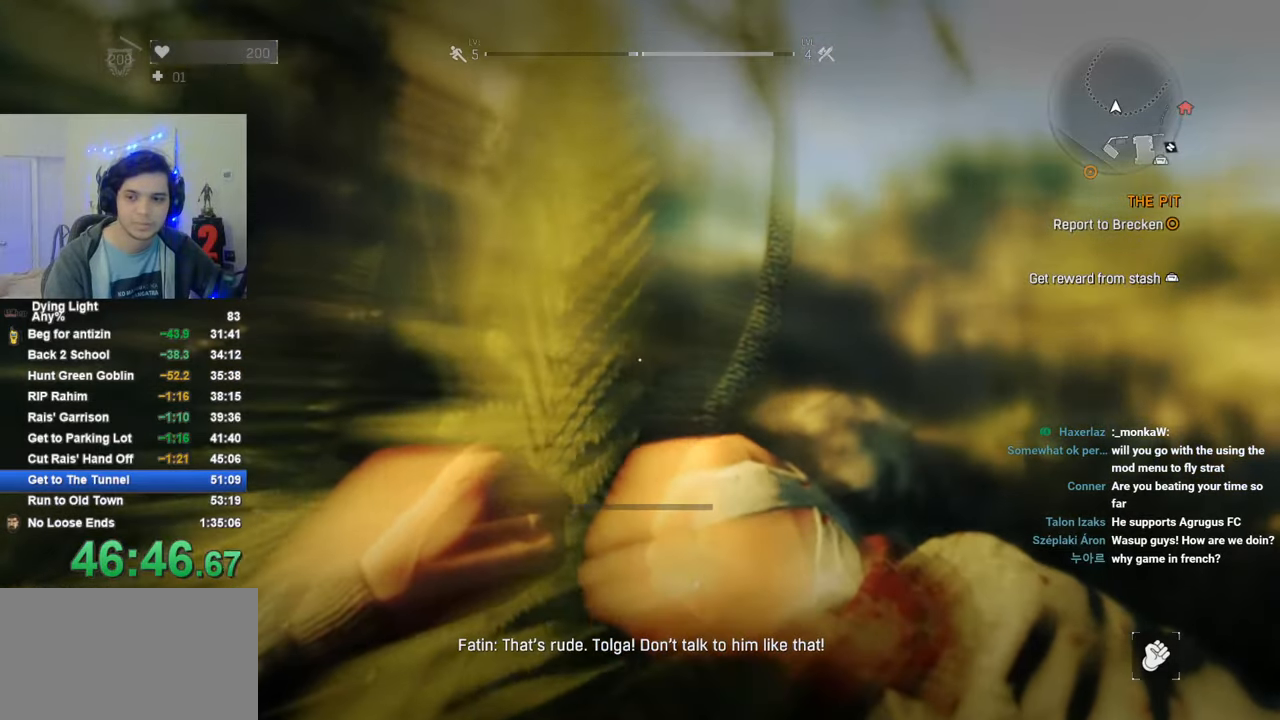
{"keys": ["s"], "mouse": [], "mouse_move": "still", "events": [[83, "caps_lock", "down"], [166, "caps_lock", "up"], [366, "caps_lock", "down"], [466, "caps_lock", "up"]]}
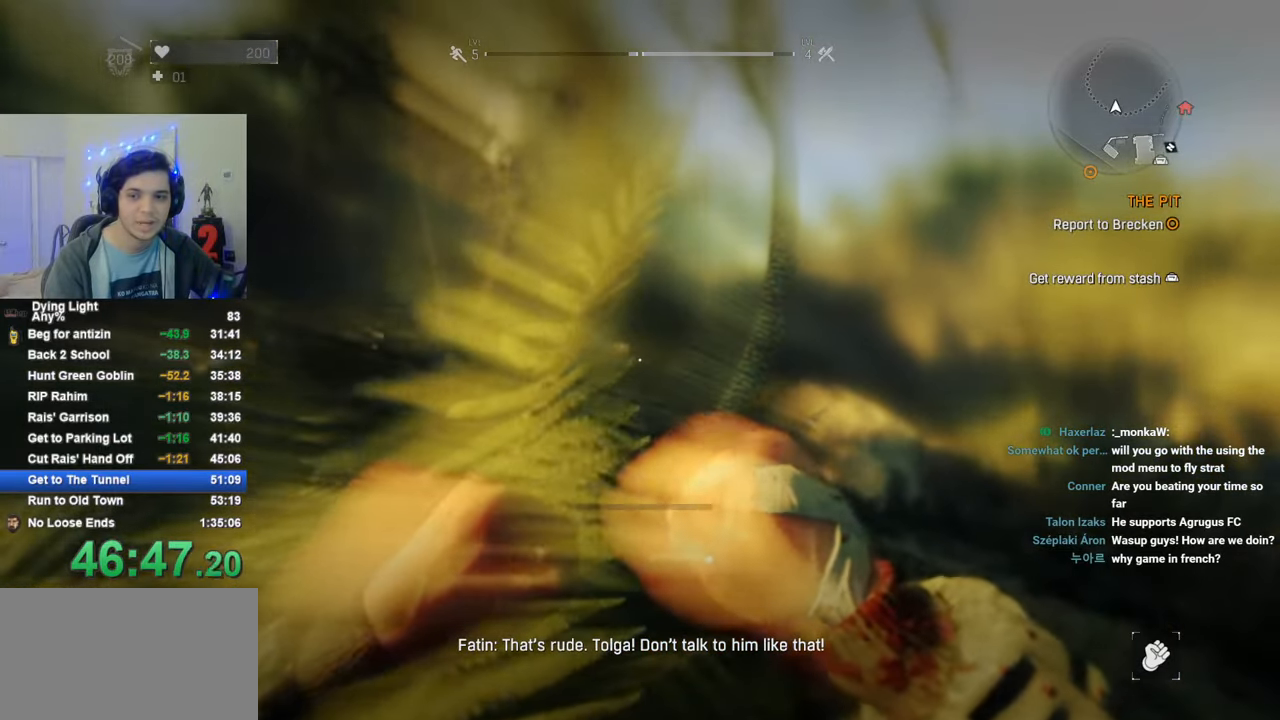
{"keys": ["s"], "mouse": [], "mouse_move": "still", "events": []}
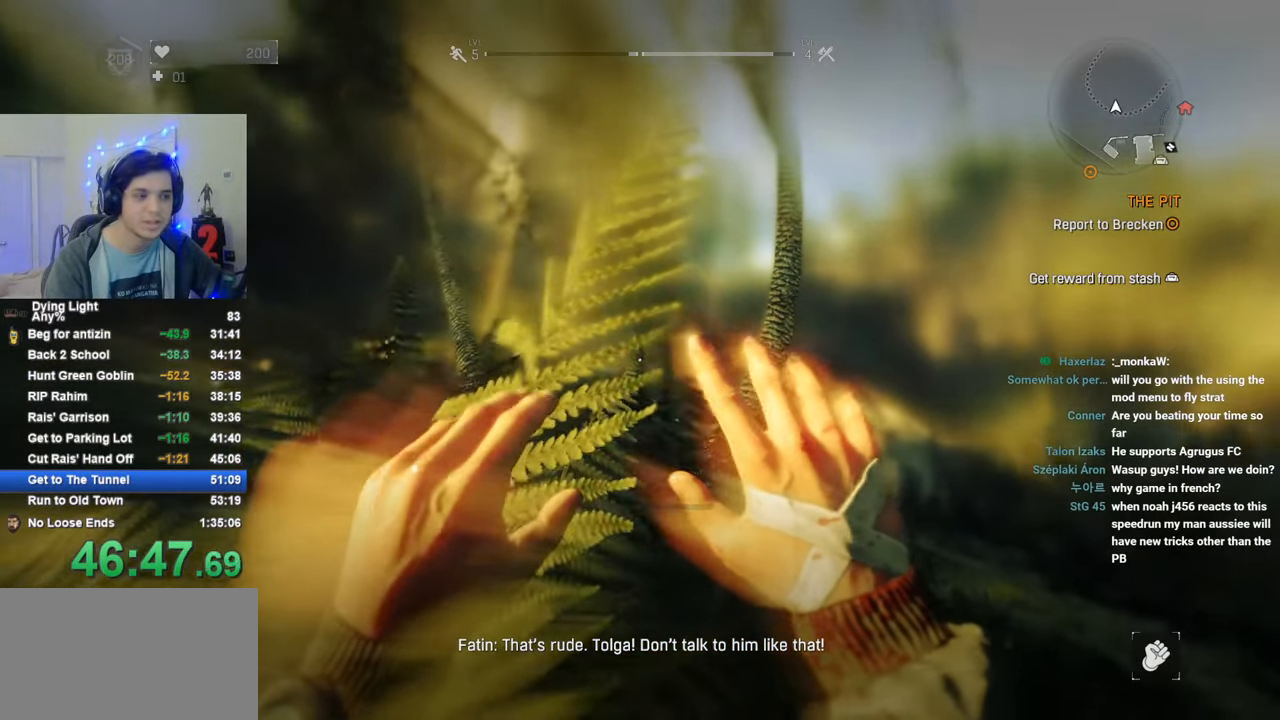
{"keys": ["s"], "mouse": [], "mouse_move": "still", "events": []}
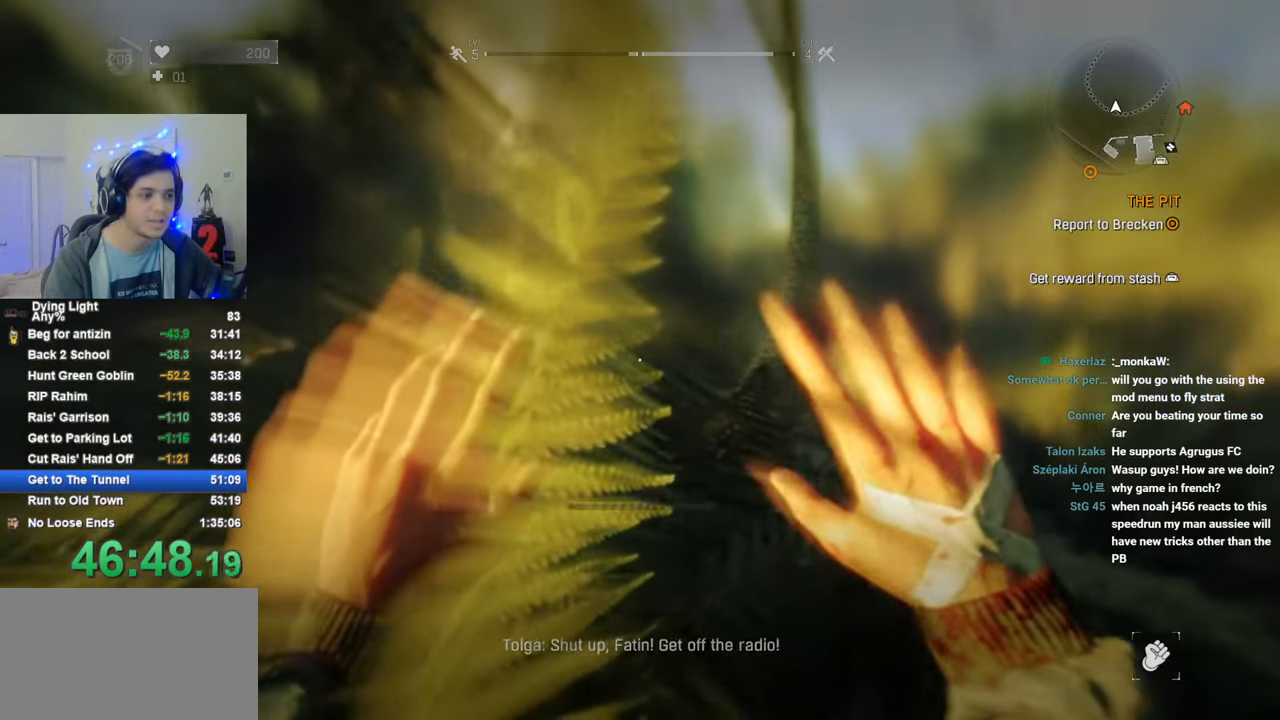
{"keys": ["s"], "mouse": [], "mouse_move": "still", "events": []}
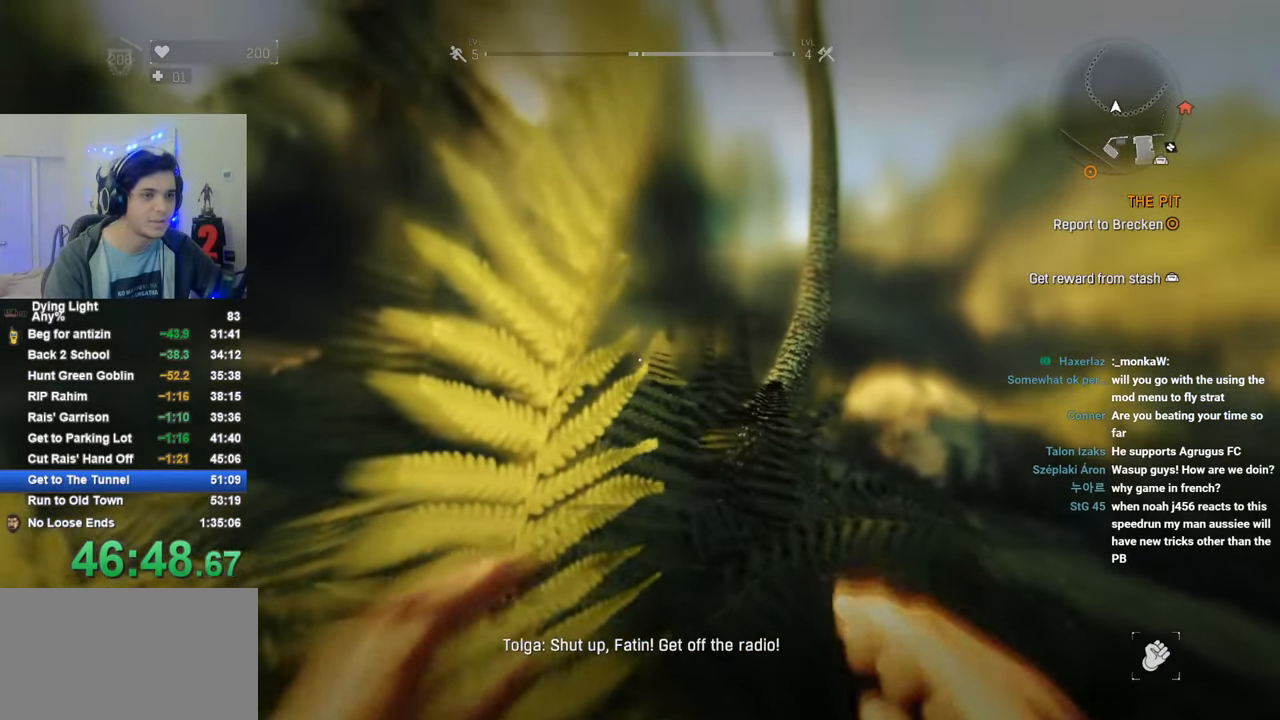
{"keys": ["s"], "mouse": [], "mouse_move": "down-right", "events": []}
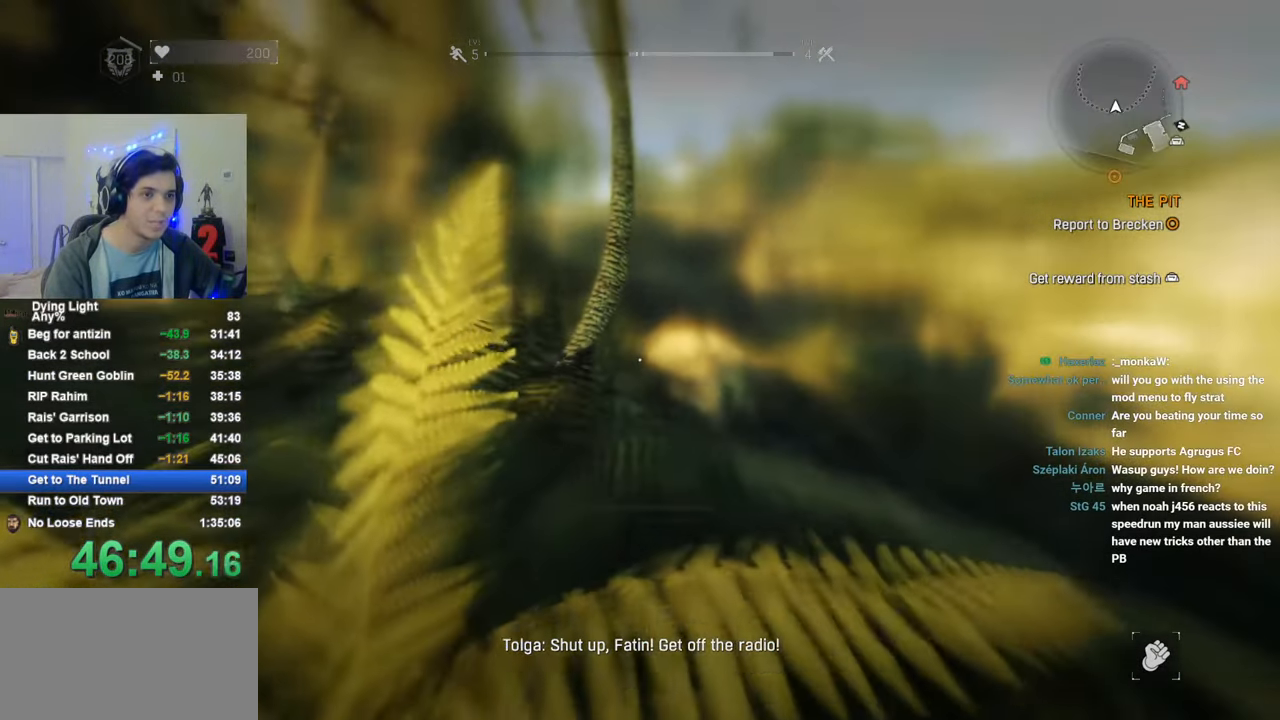
{"keys": ["s"], "mouse": [], "mouse_move": "still", "events": [[33, "space", "down"], [116, "space", "up"]]}